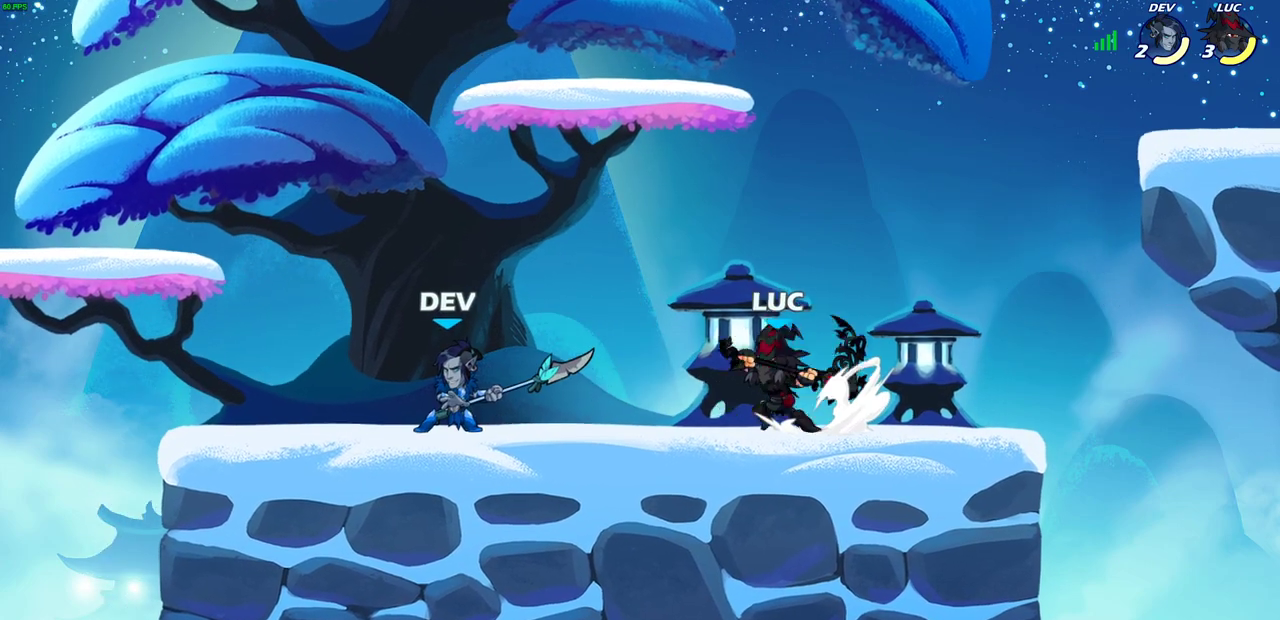
Gameplay with a controller (PlayStation layout); each line is a JSON object with the inputs held at the frame after it (dt_ms = milliseconds from this image to that frame). "events" lists button and stick changes between this image and that frame as [ms after this image, input, new state], when the widget could be followed in between.
{"dt_ms": 600, "buttons": [], "left_stick": "left", "right_stick": "center", "events": [[33, "R2", "up"], [33, "left_stick", "down-left"], [100, "SQUARE", "up"], [150, "left_stick", "up-right"], [200, "left_stick", "down-left"], [283, "left_stick", "left"]]}
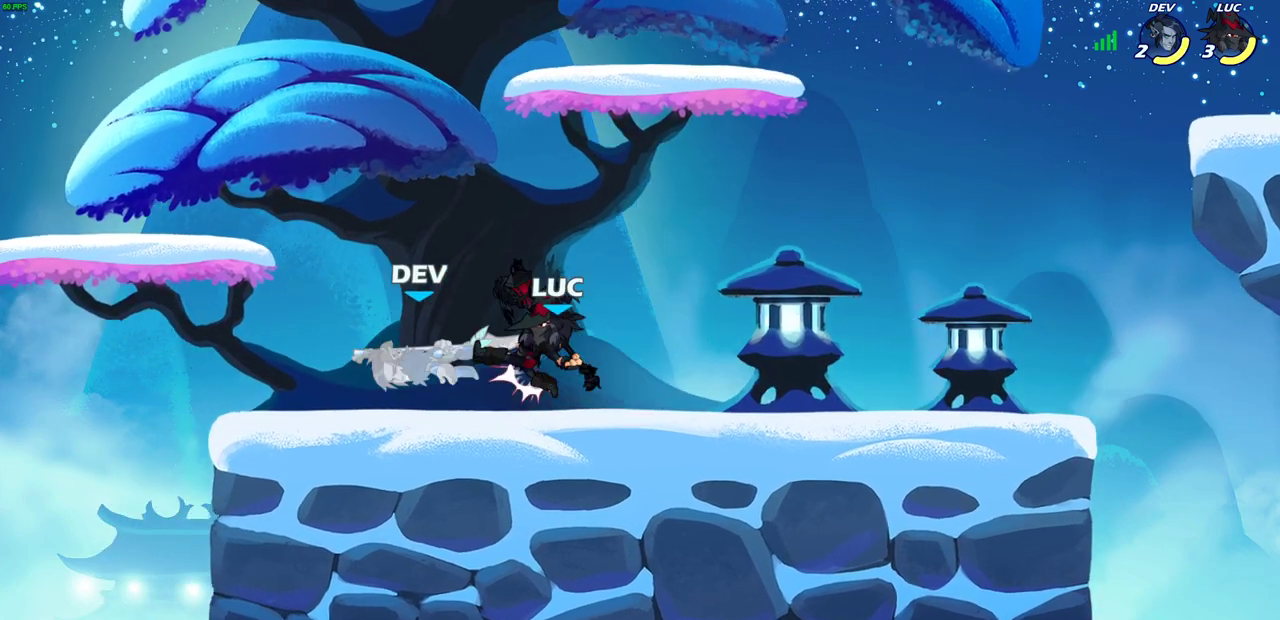
{"dt_ms": 400, "buttons": [], "left_stick": "left", "right_stick": "center", "events": [[133, "SQUARE", "down"], [233, "SQUARE", "up"]]}
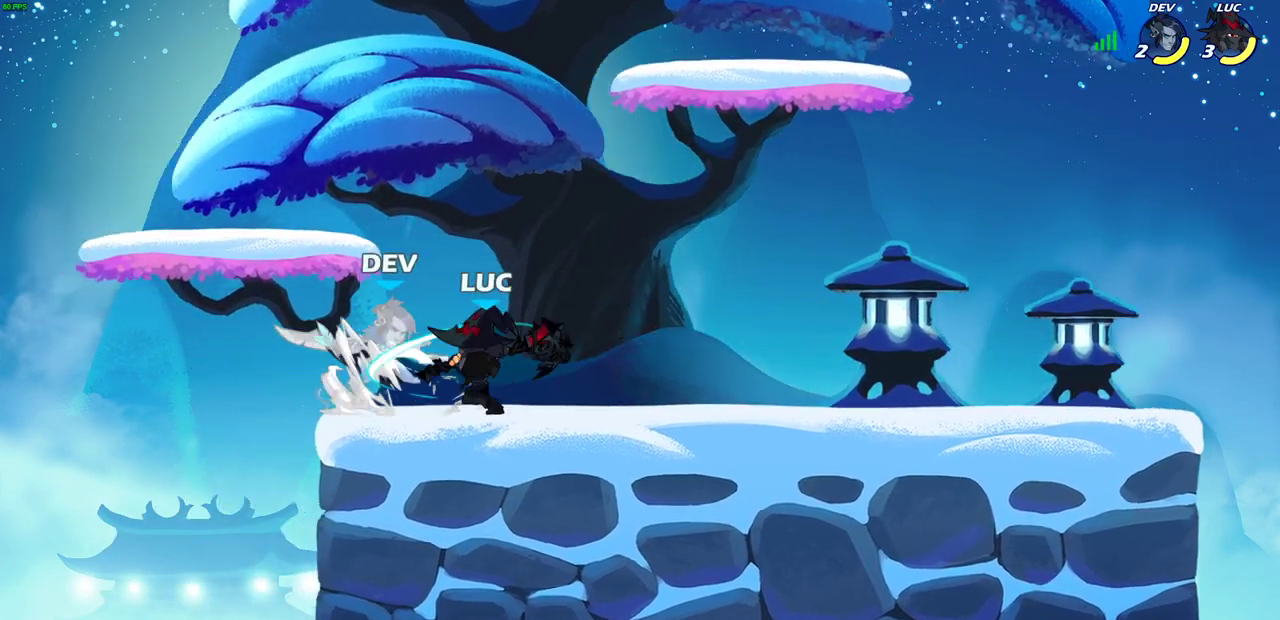
{"dt_ms": 300, "buttons": [], "left_stick": "center", "right_stick": "center", "events": [[83, "left_stick", "center"]]}
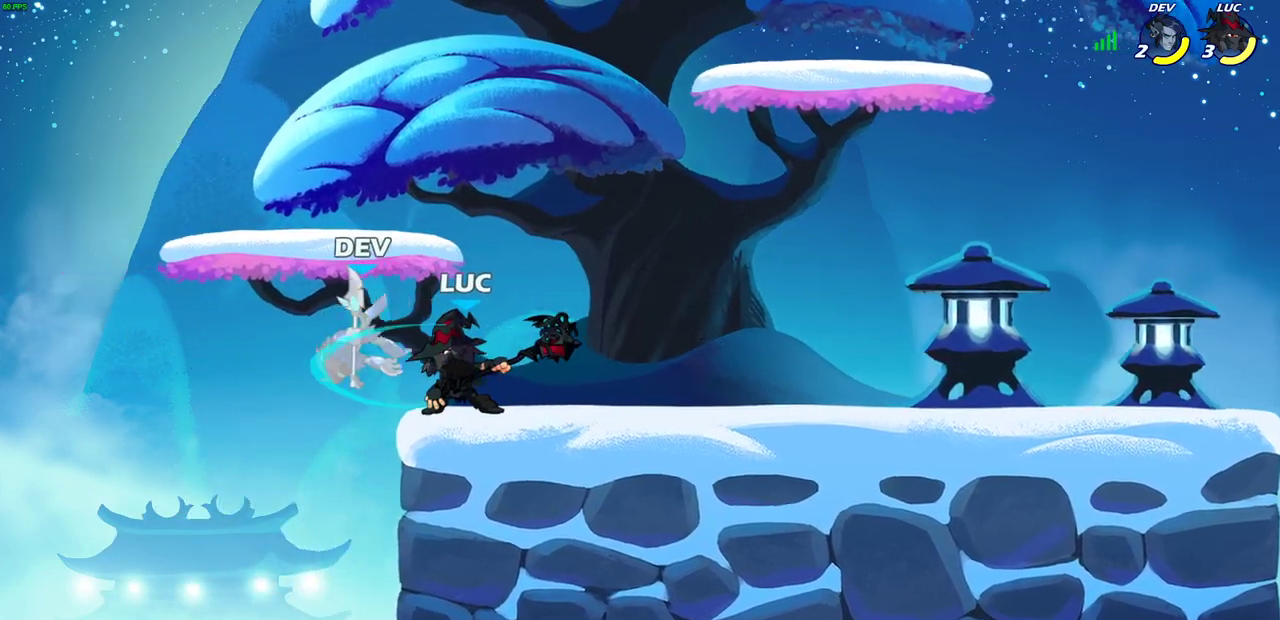
{"dt_ms": 600, "buttons": [], "left_stick": "center", "right_stick": "center", "events": [[100, "CIRCLE", "down"], [183, "CIRCLE", "up"]]}
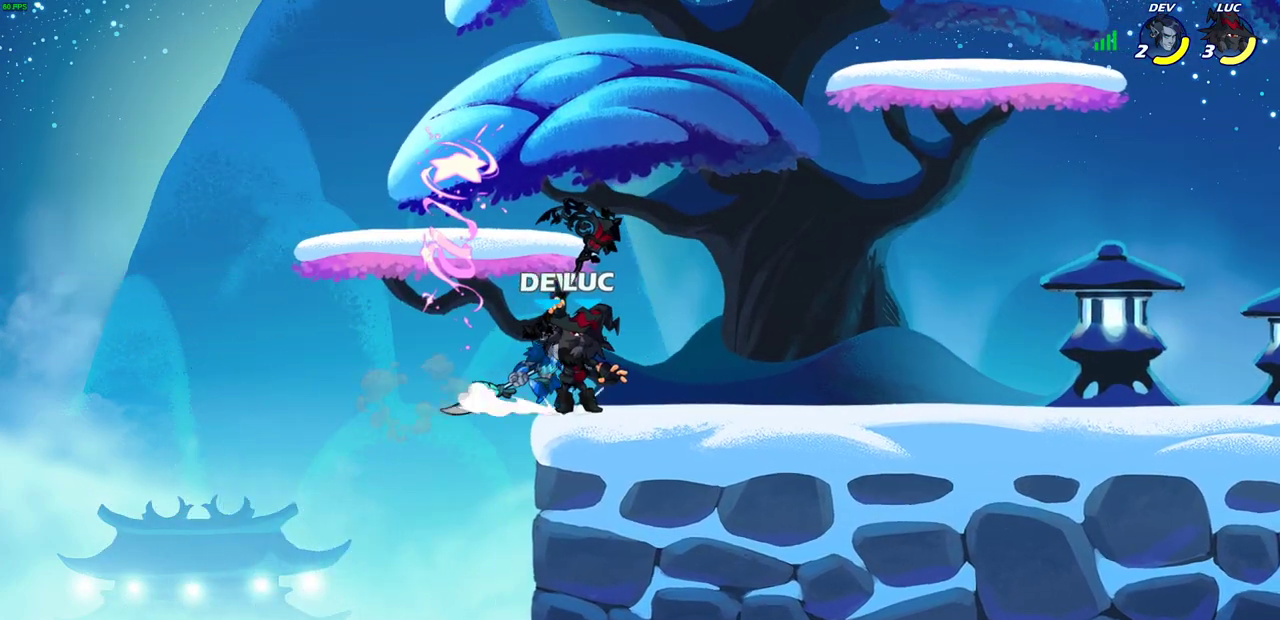
{"dt_ms": 800, "buttons": [], "left_stick": "center", "right_stick": "center", "events": [[250, "left_stick", "right"], [483, "left_stick", "center"], [600, "SQUARE", "down"], [667, "SQUARE", "up"]]}
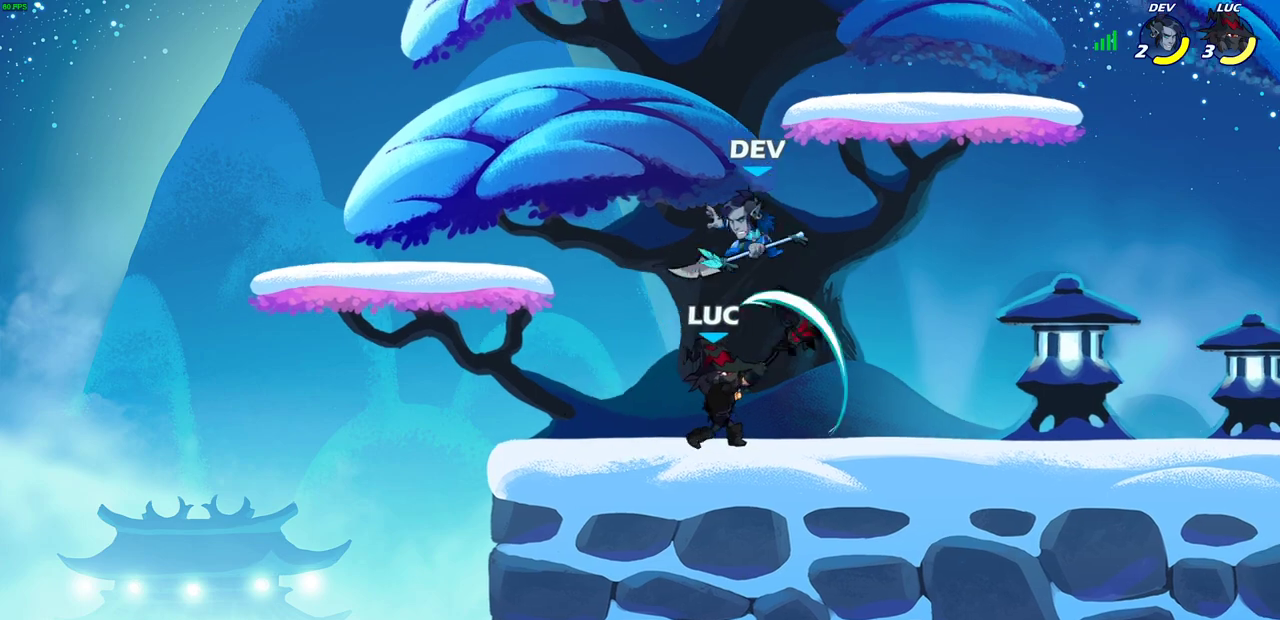
{"dt_ms": 300, "buttons": [], "left_stick": "center", "right_stick": "center", "events": []}
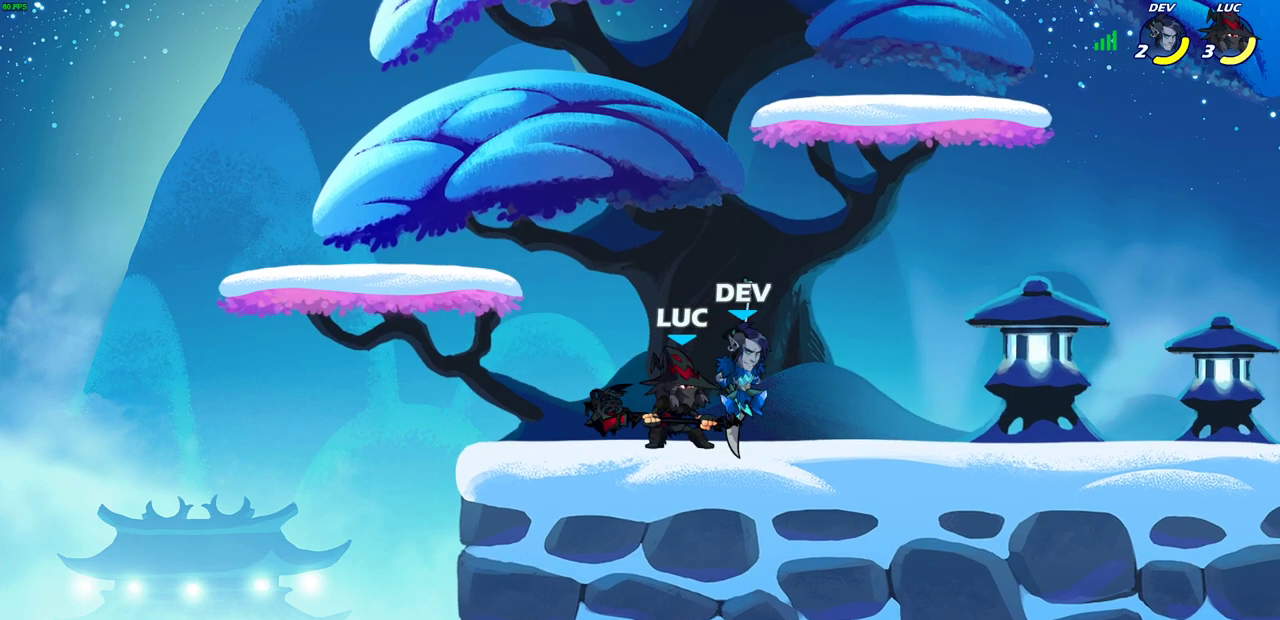
{"dt_ms": 400, "buttons": [], "left_stick": "center", "right_stick": "center", "events": [[83, "SQUARE", "down"], [167, "SQUARE", "up"], [250, "SQUARE", "down"], [333, "SQUARE", "up"]]}